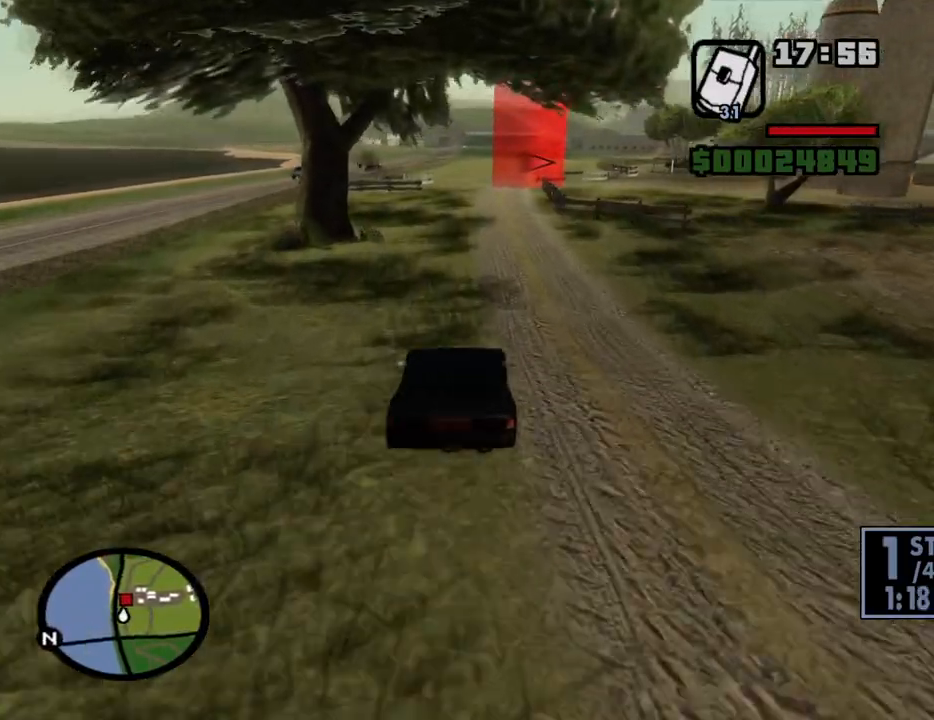
Gameplay with keyboard and mouse; each line is a JSON object with the keys and mouse buttons held at the frame after it. "events" lists presses ("down") and releases ("up") of "1", "2", "3", "4", "5", "6", "8", "a", "alt", "c", "ctrl", "d", "down", "e", "escape", "f", "f1", "f2", "f3", "g", "h", "left", "num2", "q", "r", "right", "s", "shift", "space", "t", "tab", "up", "v", "w", "x", "z", "mouse_left", "mouse_middle", "mouse_right", "mouse_wheel_up" and "mouse_wheel_down" between this image and that frame as [ms after this image, input, new state], when the widget could be followed in between. "mouse_left", "mouse_middle", "mouse_right", "mouse_wheel_up", "mouse_wheel_down" = the "left", "middle", "right", "wheel_up", "wheel_down" buttons of the "mouse" list. No other keys are recorded. Mouse movement is not recorded.
{"keys": [], "mouse": [], "events": [[166, "a", "up"], [400, "w", "up"]]}
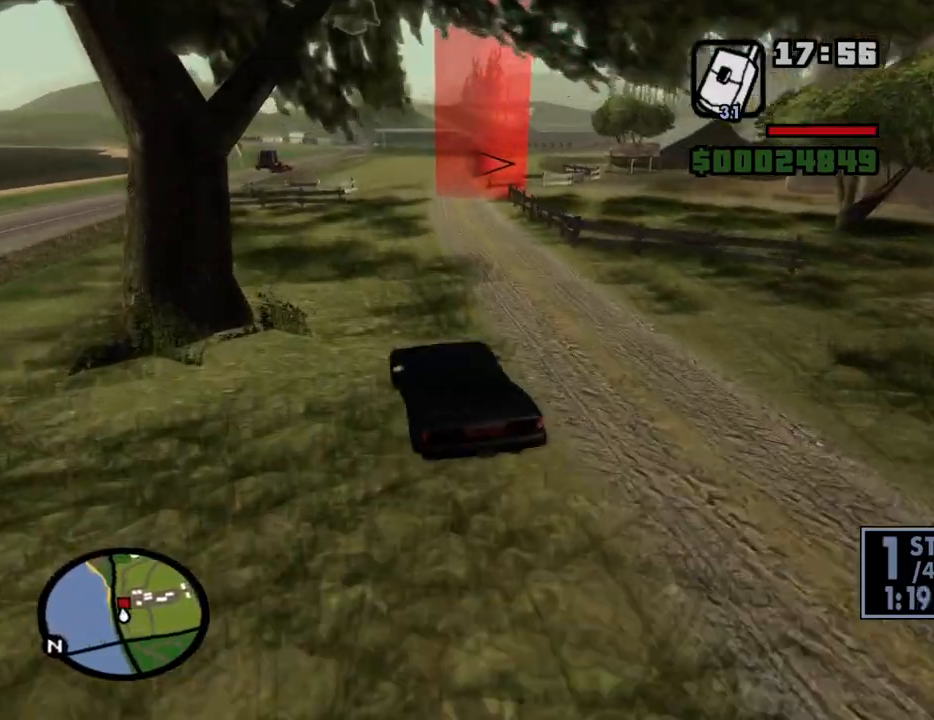
{"keys": ["w"], "mouse": [], "events": [[50, "s", "down"], [133, "d", "down"], [233, "s", "up"], [366, "w", "down"], [416, "d", "up"]]}
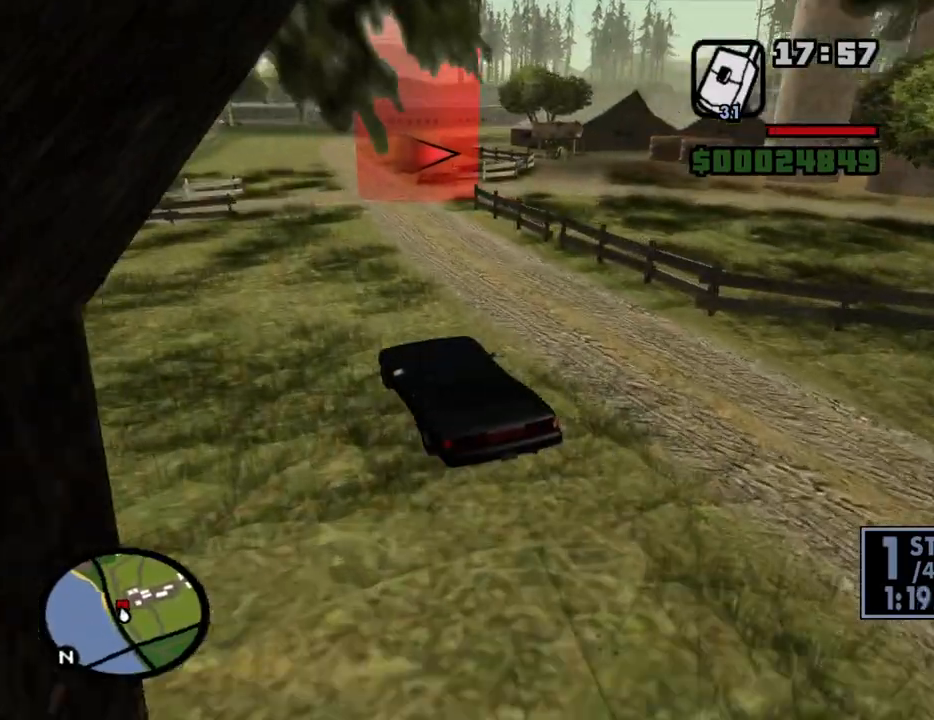
{"keys": ["d"], "mouse": [], "events": [[16, "d", "down"], [100, "w", "up"]]}
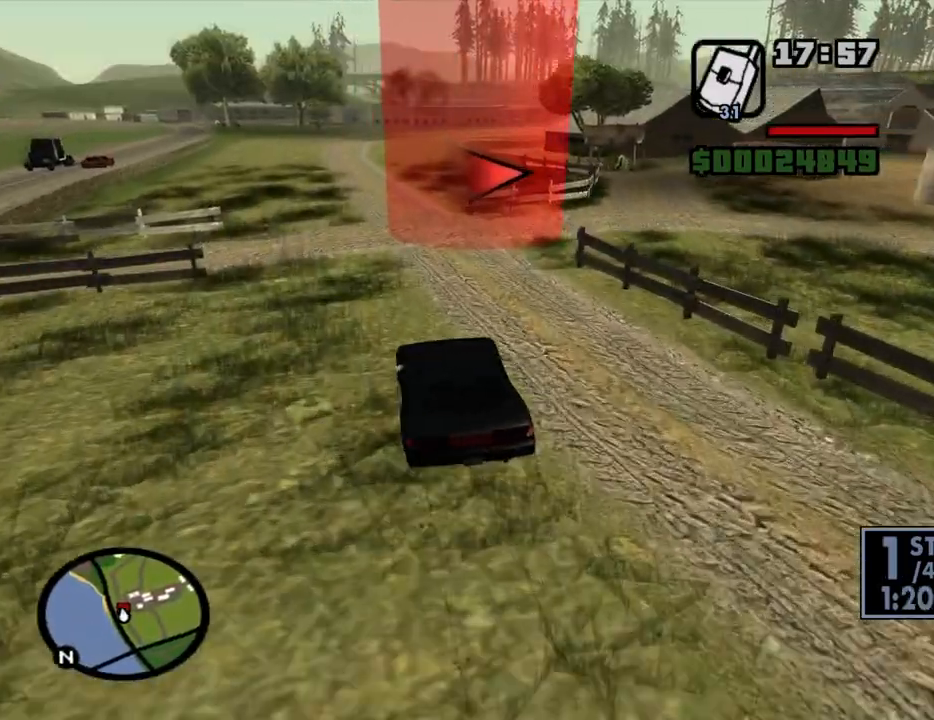
{"keys": ["d"], "mouse": [], "events": []}
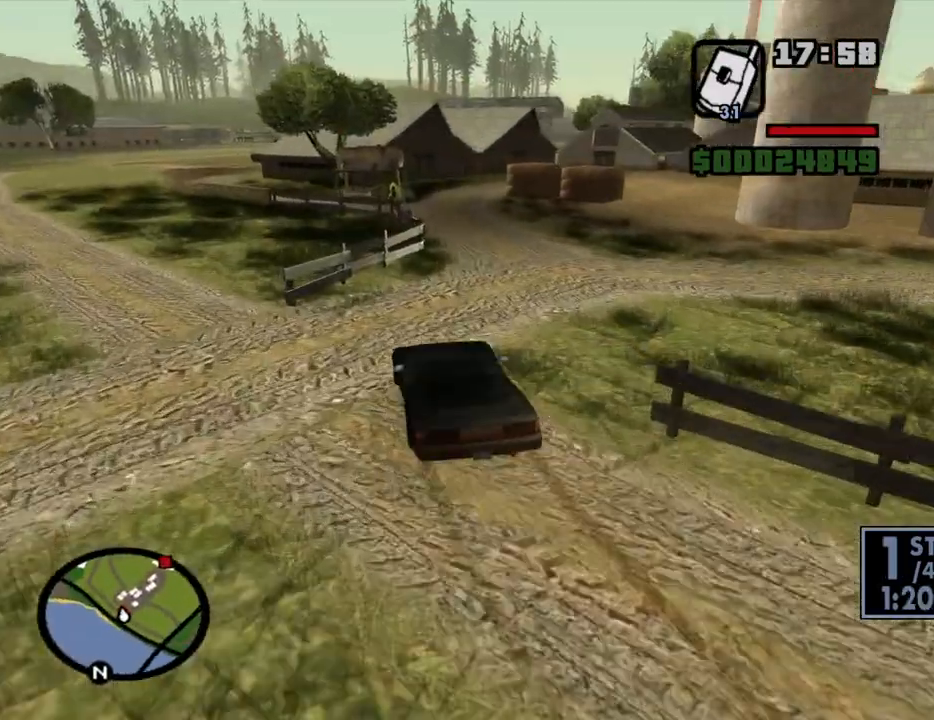
{"keys": ["d", "w"], "mouse": [], "events": [[416, "w", "down"]]}
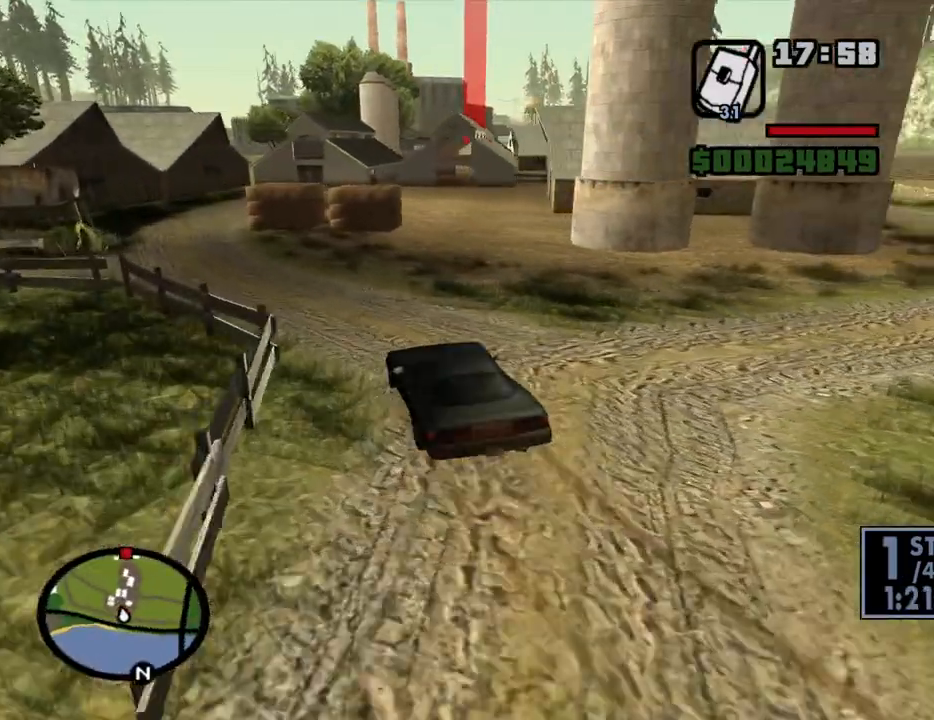
{"keys": ["w"], "mouse": [], "events": [[200, "a", "down"], [200, "d", "up"], [483, "a", "up"]]}
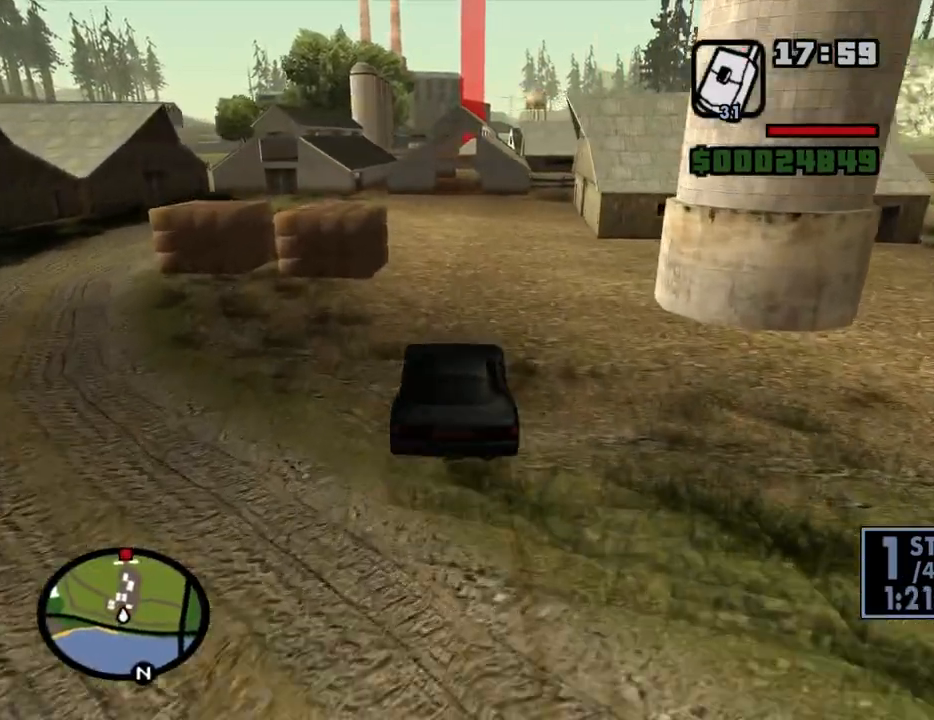
{"keys": ["d", "w"], "mouse": [], "events": [[216, "a", "down"], [350, "a", "up"], [450, "d", "down"]]}
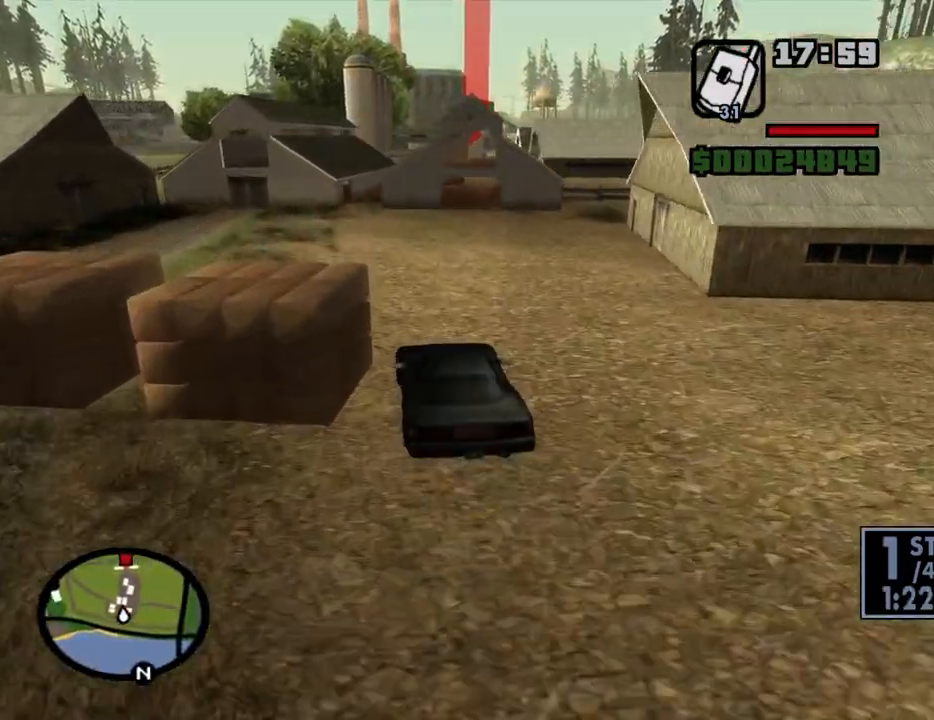
{"keys": ["w"], "mouse": [], "events": [[100, "a", "down"], [100, "d", "up"], [366, "a", "up"]]}
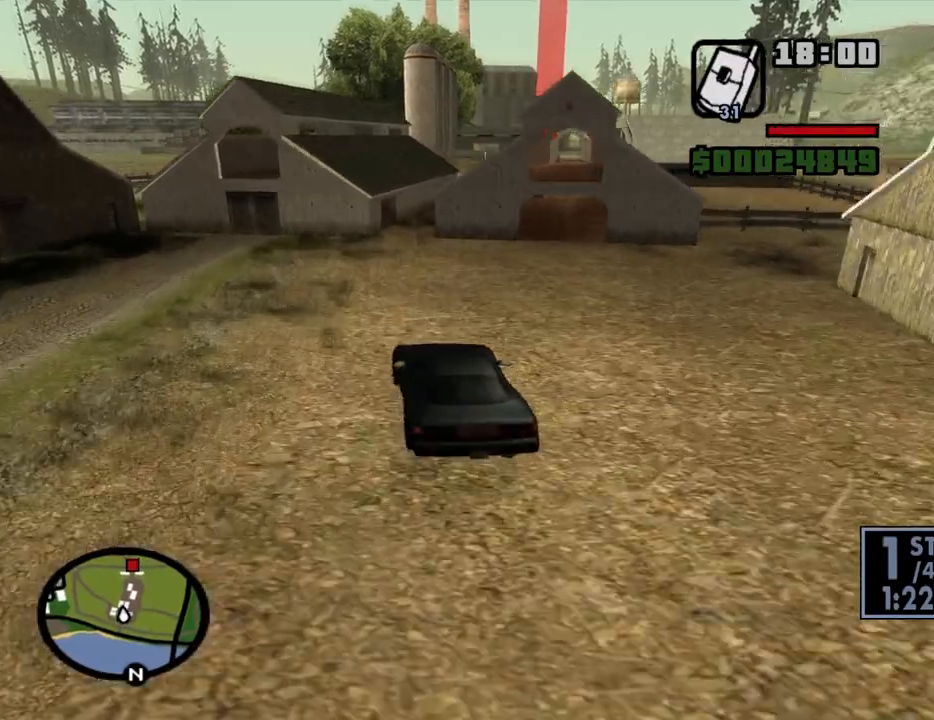
{"keys": ["d", "w"], "mouse": [], "events": [[200, "d", "down"], [300, "d", "up"], [383, "d", "down"]]}
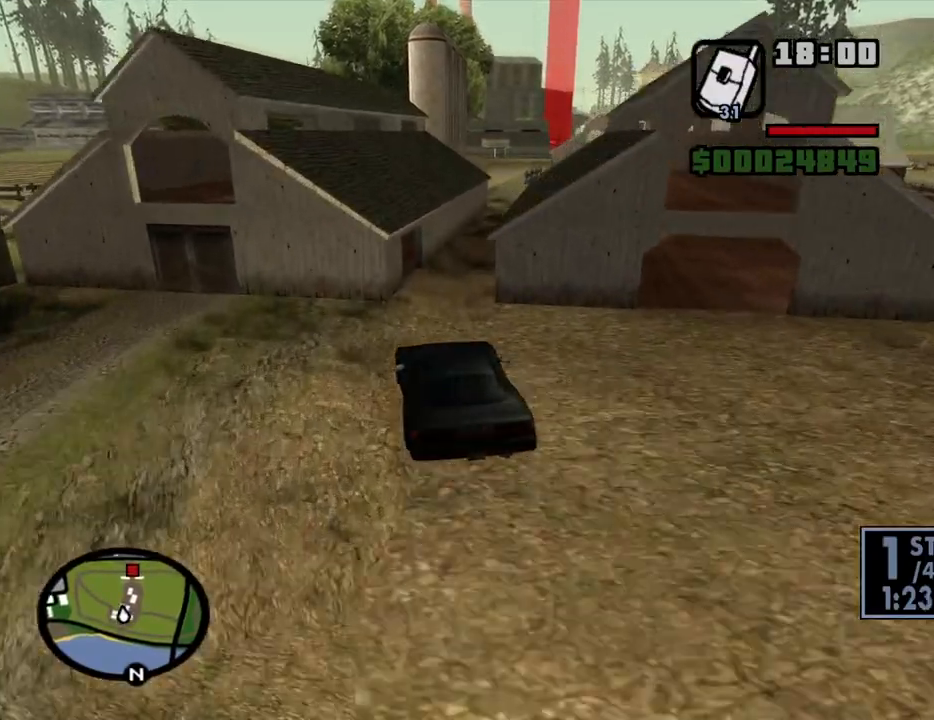
{"keys": ["a", "w"], "mouse": [], "events": [[450, "a", "down"], [500, "d", "up"]]}
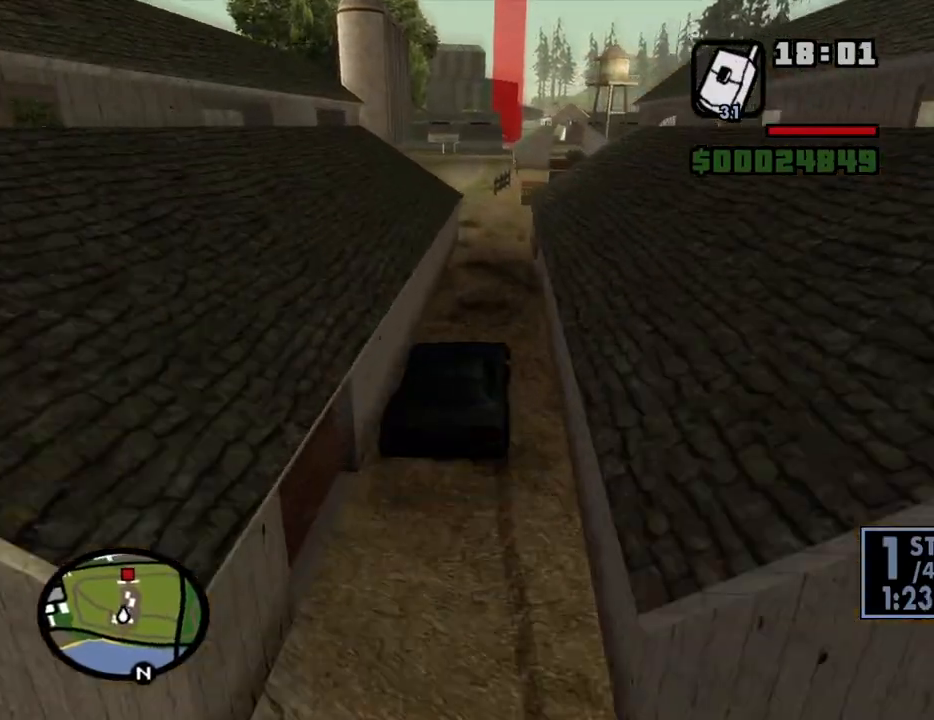
{"keys": ["a", "w"], "mouse": [], "events": [[133, "a", "up"], [233, "d", "down"], [366, "d", "up"], [416, "a", "down"]]}
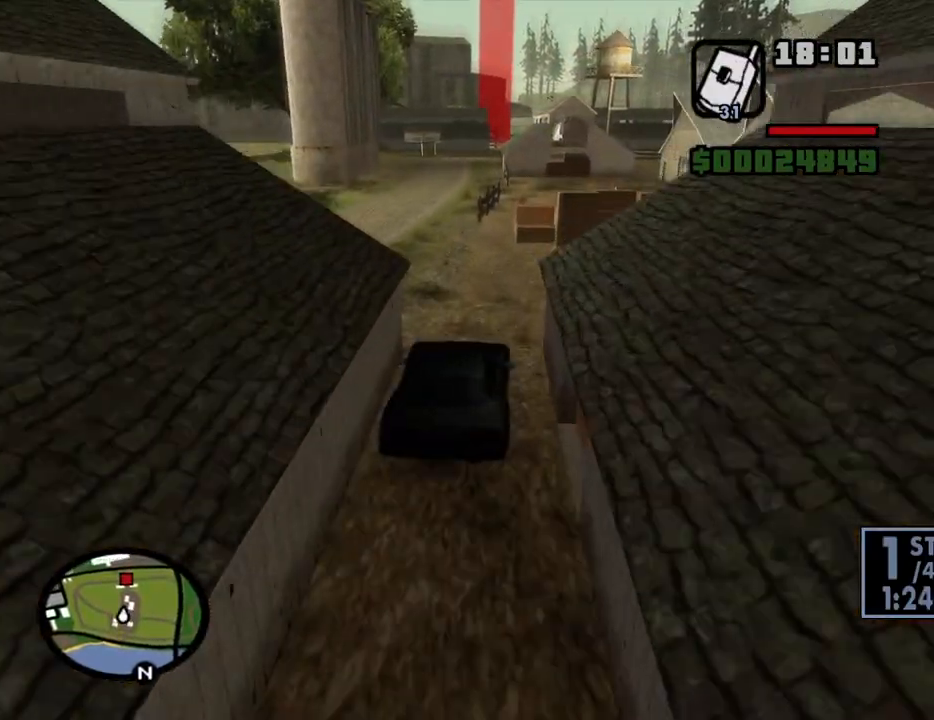
{"keys": ["d", "w"], "mouse": [], "events": [[300, "a", "up"], [300, "d", "down"]]}
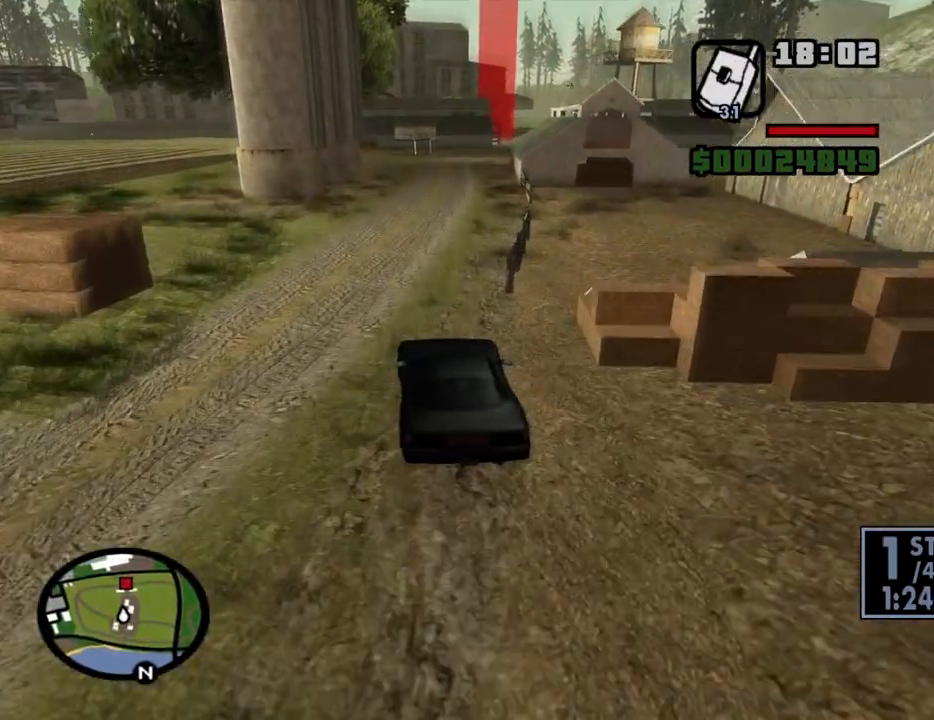
{"keys": ["w"], "mouse": [], "events": [[116, "d", "up"], [400, "d", "down"], [500, "d", "up"]]}
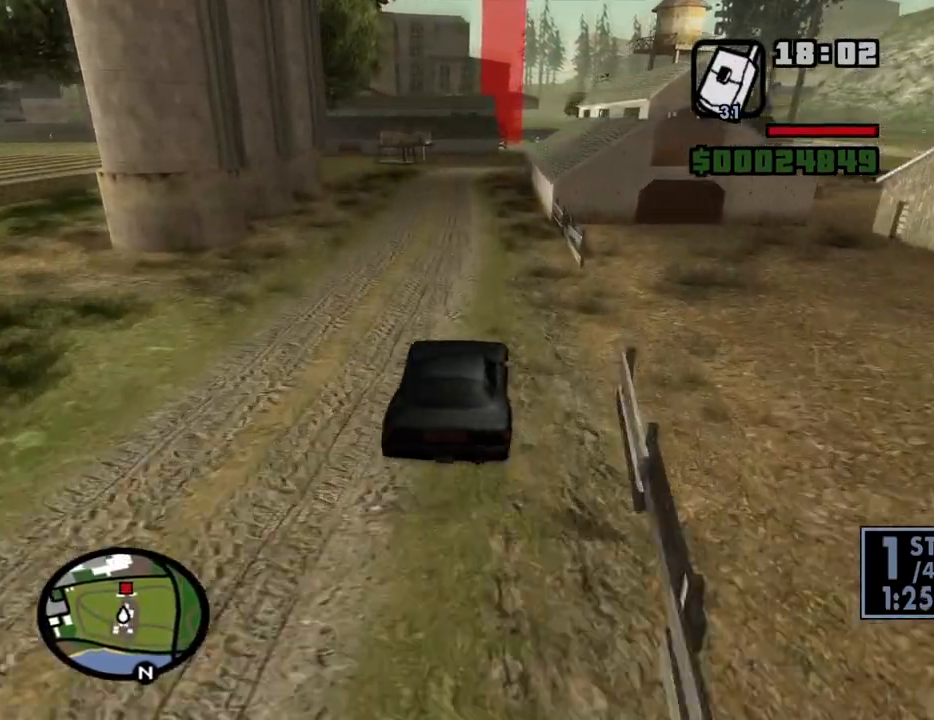
{"keys": ["w"], "mouse": [], "events": []}
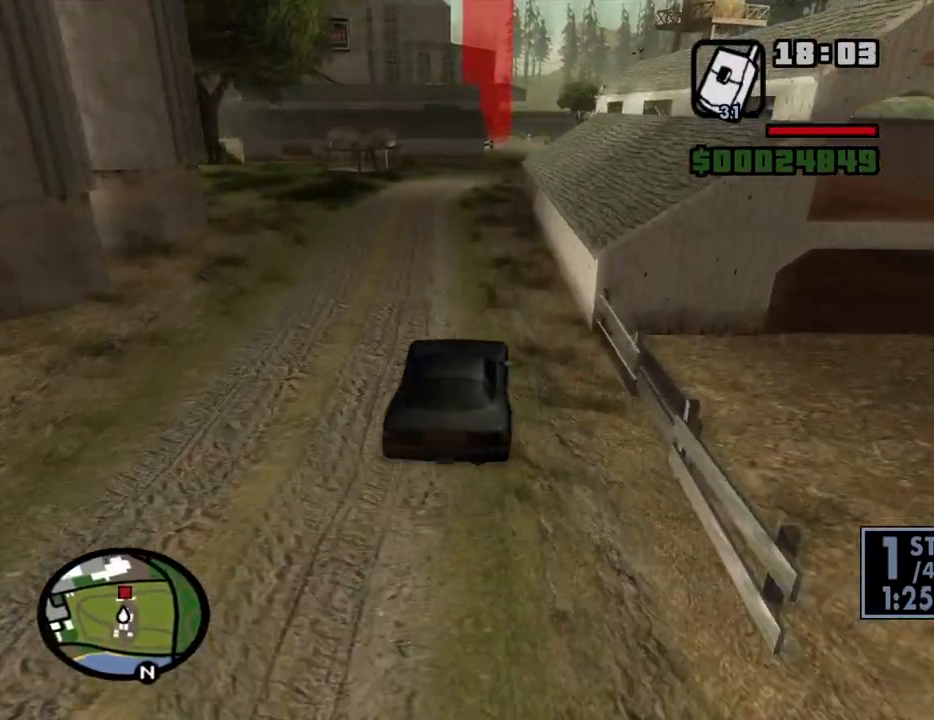
{"keys": ["d", "w"], "mouse": [], "events": [[483, "d", "down"]]}
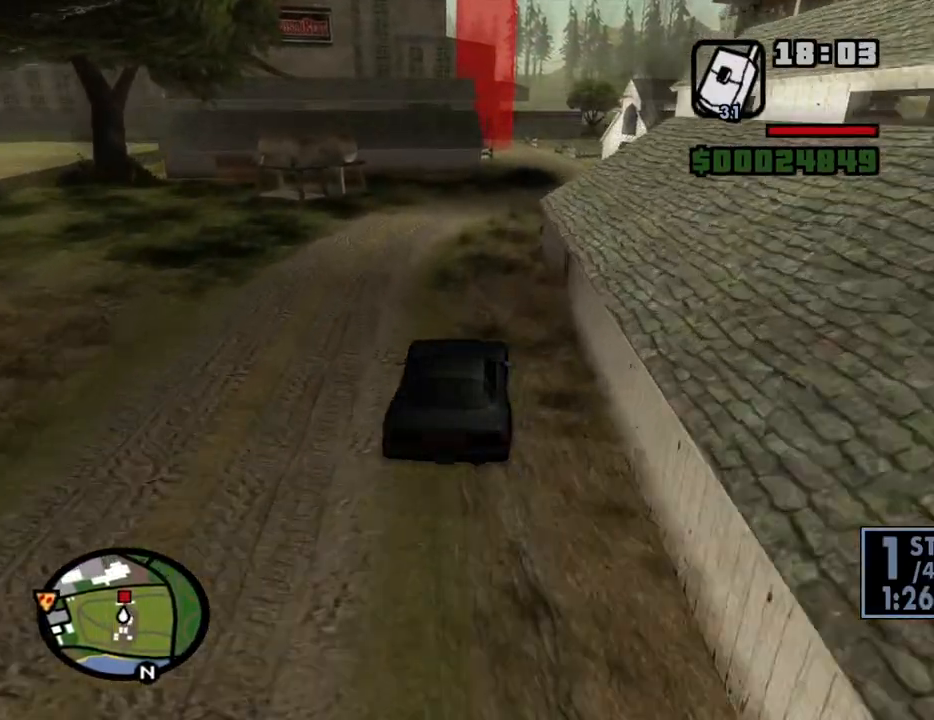
{"keys": ["w"], "mouse": [], "events": [[216, "d", "up"], [316, "d", "down"], [500, "d", "up"]]}
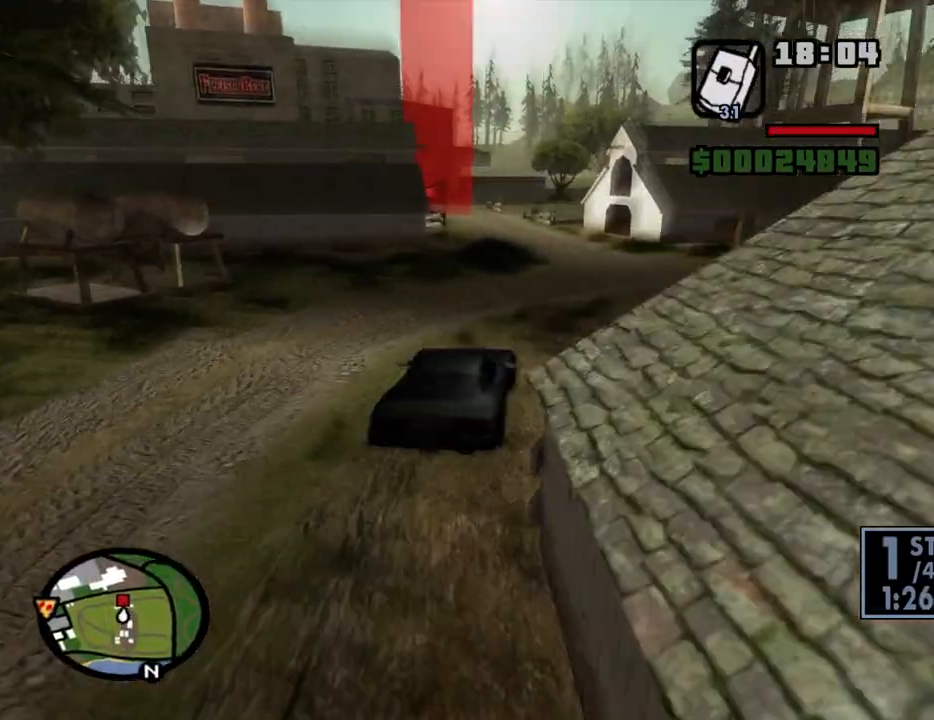
{"keys": ["a", "w"], "mouse": [], "events": [[233, "a", "down"]]}
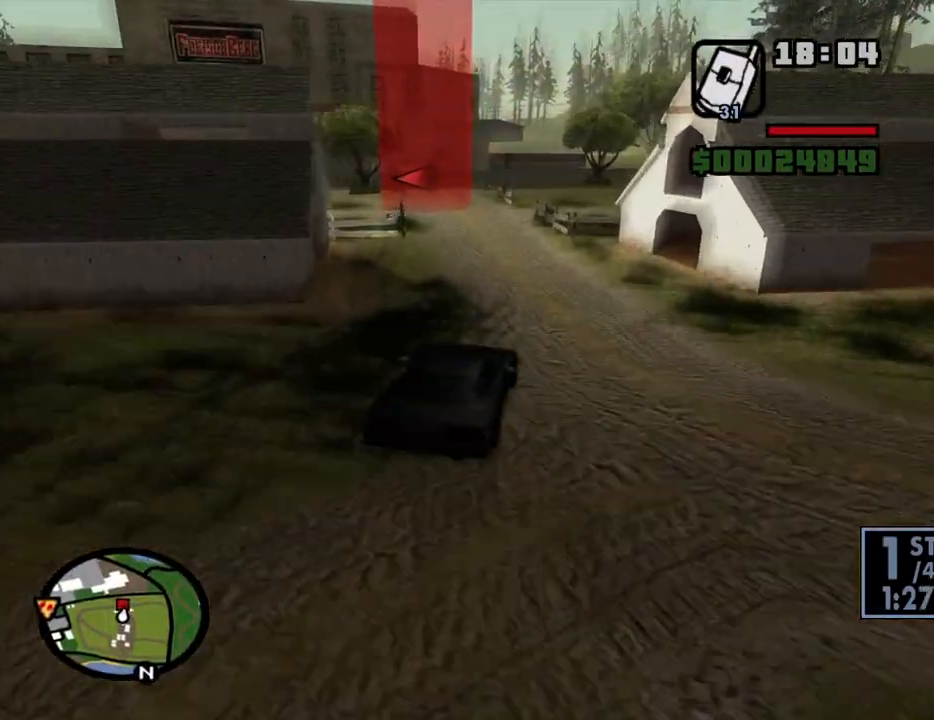
{"keys": ["w"], "mouse": [], "events": [[383, "a", "up"]]}
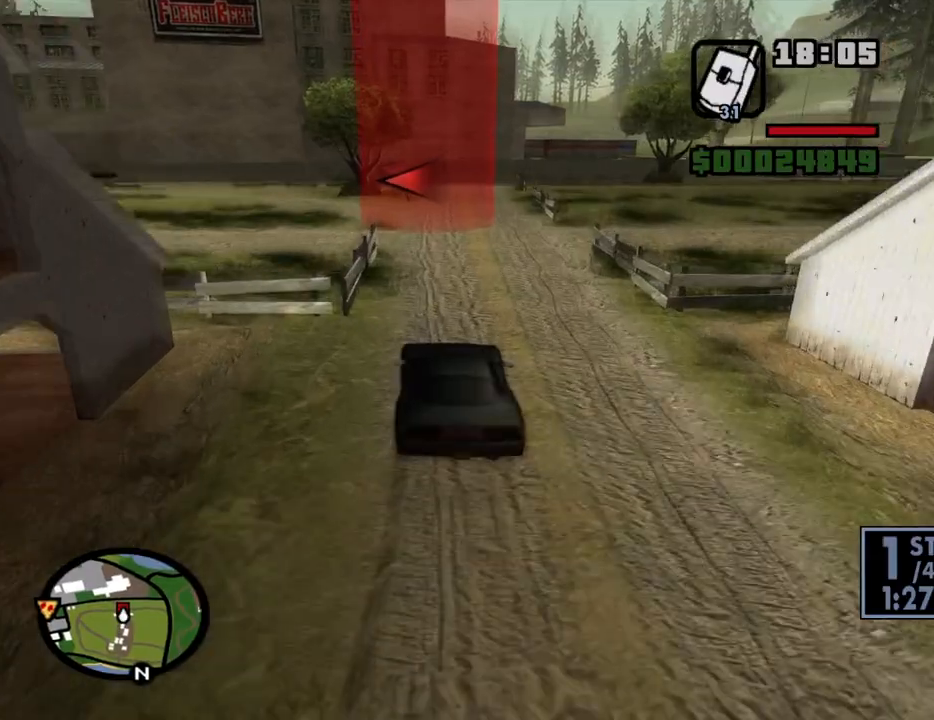
{"keys": ["a", "w"], "mouse": [], "events": [[33, "a", "down"]]}
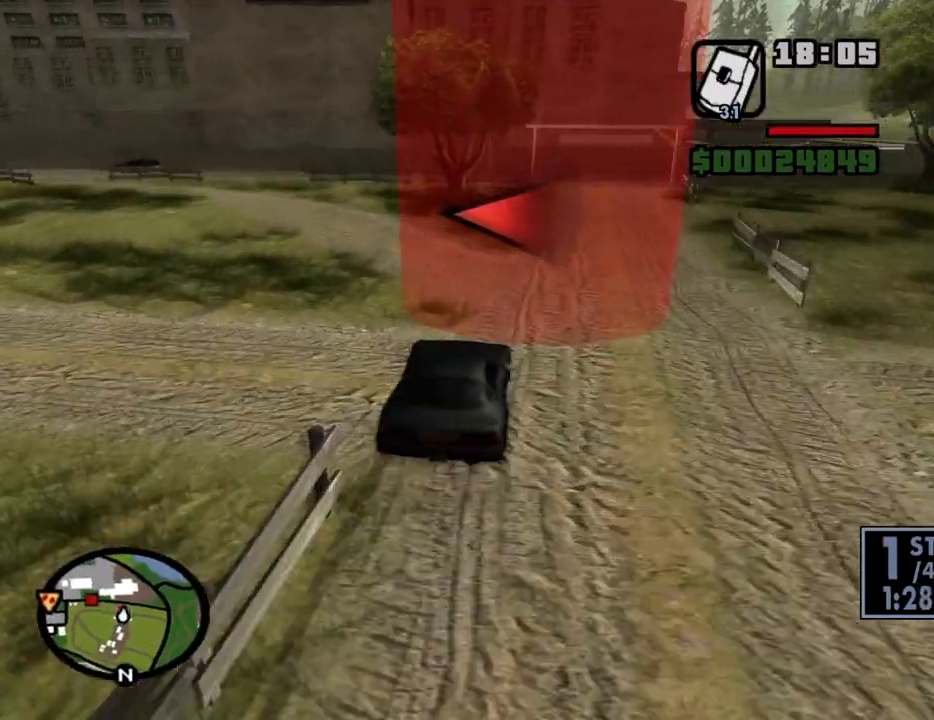
{"keys": ["a"], "mouse": [], "events": [[183, "w", "up"]]}
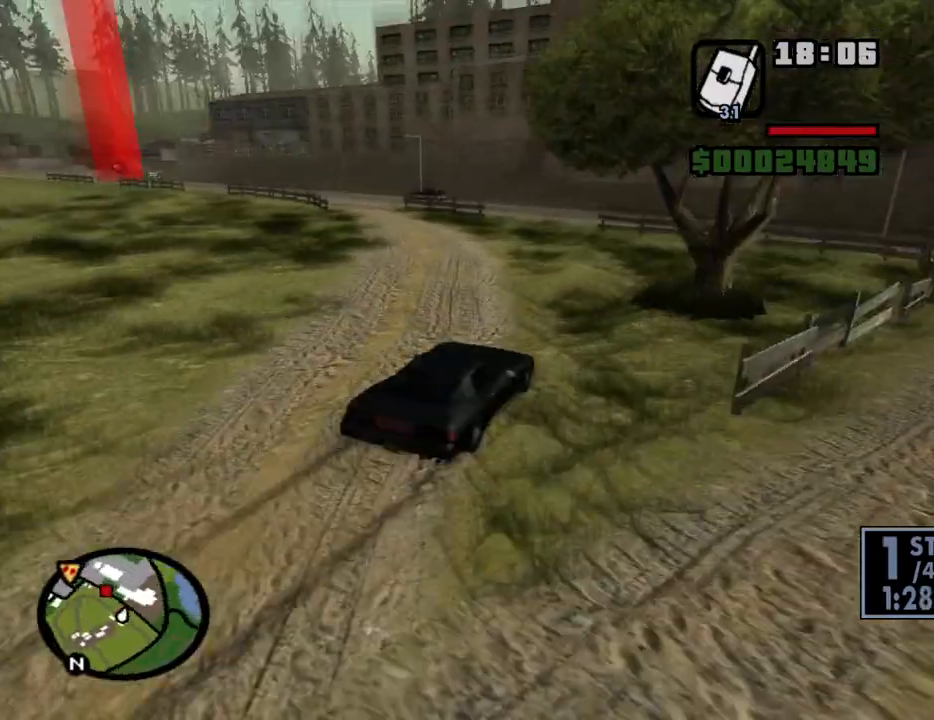
{"keys": ["w"], "mouse": [], "events": [[433, "w", "down"], [483, "a", "up"]]}
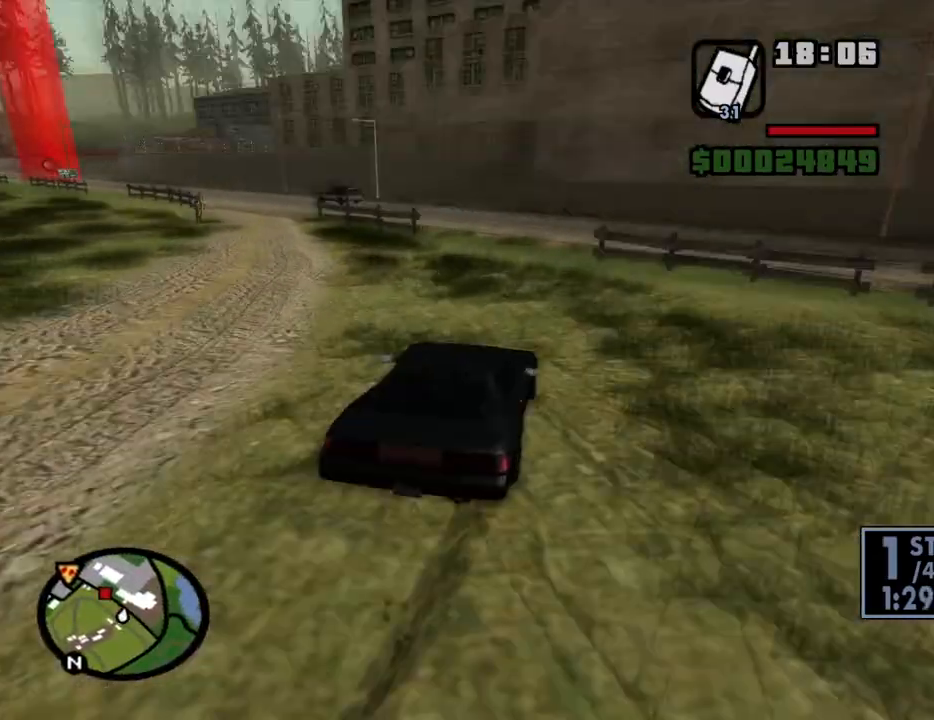
{"keys": ["a", "w"], "mouse": [], "events": [[33, "d", "down"], [116, "a", "down"], [116, "d", "up"]]}
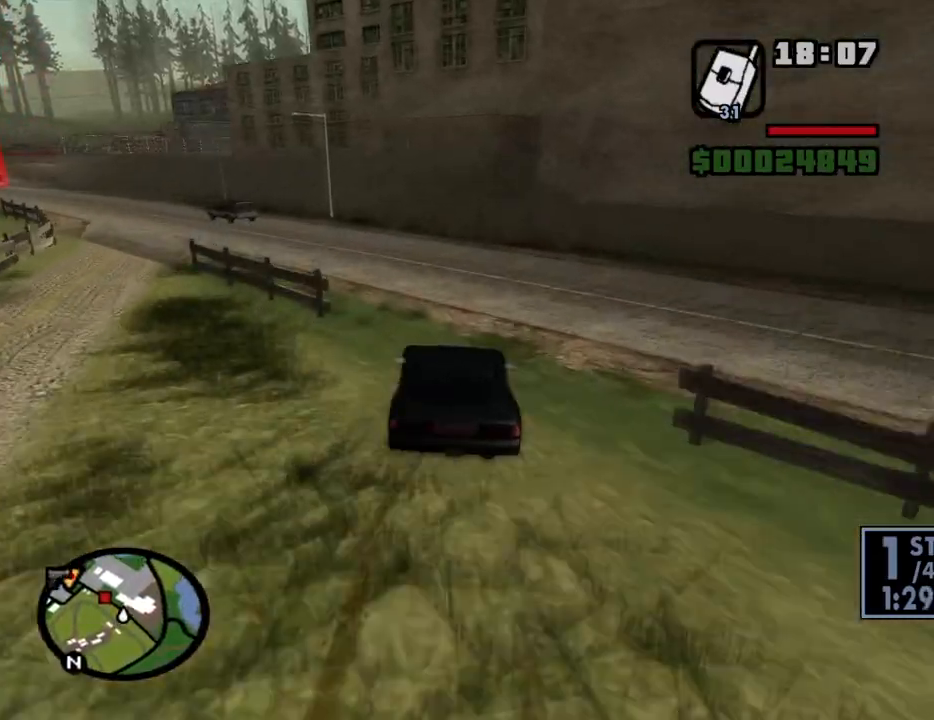
{"keys": ["a"], "mouse": [], "events": [[183, "w", "up"]]}
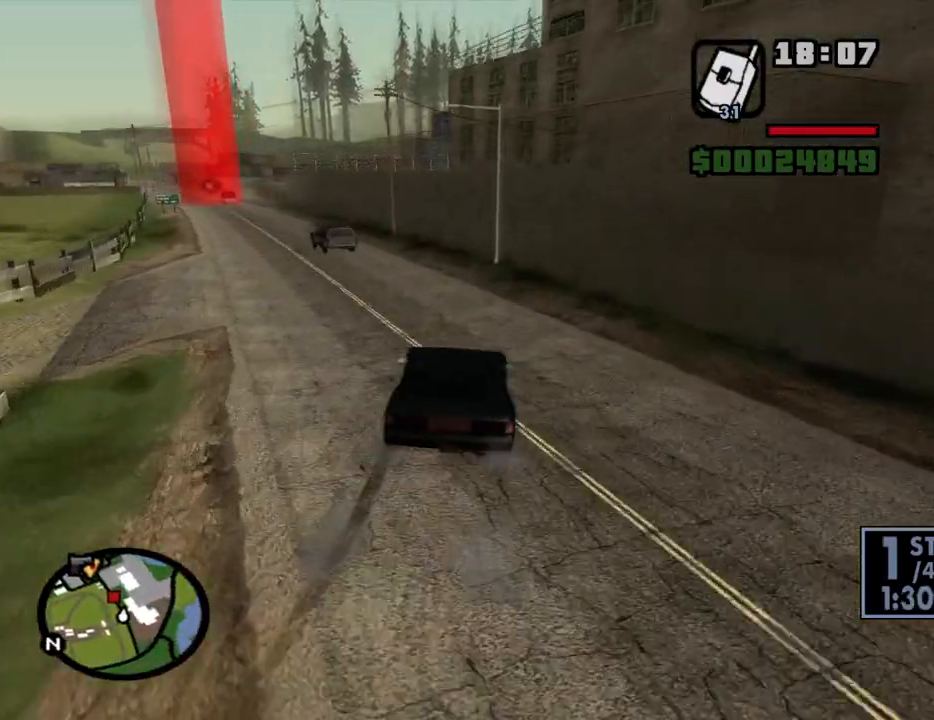
{"keys": ["d", "w"], "mouse": [], "events": [[66, "w", "down"], [333, "a", "up"], [333, "d", "down"]]}
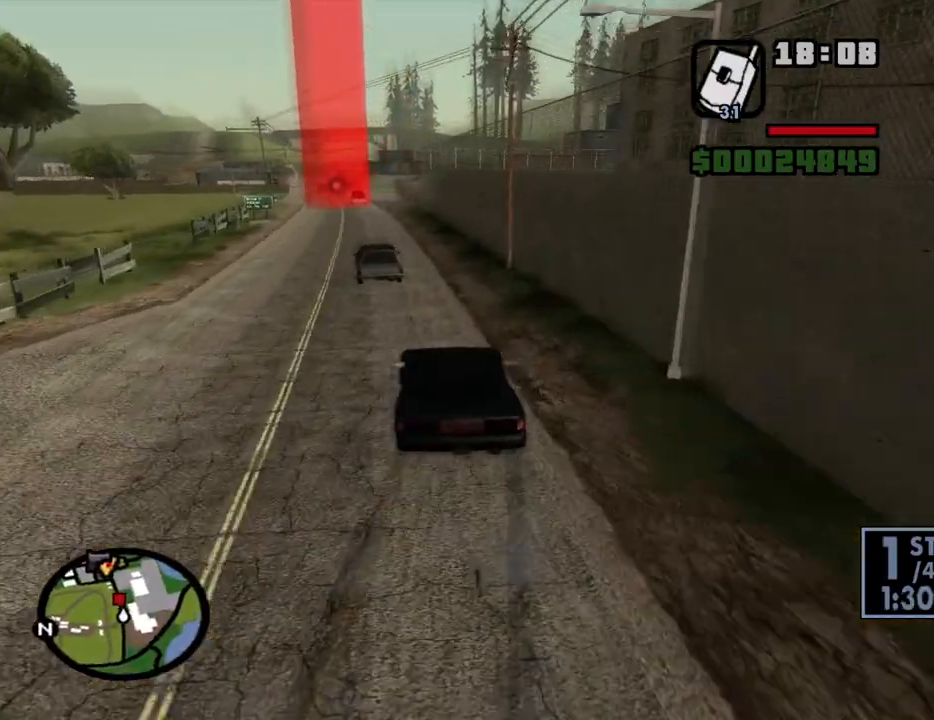
{"keys": ["a", "w"], "mouse": [], "events": [[33, "a", "down"], [33, "d", "up"], [166, "a", "up"], [216, "d", "down"], [266, "d", "up"], [316, "a", "down"]]}
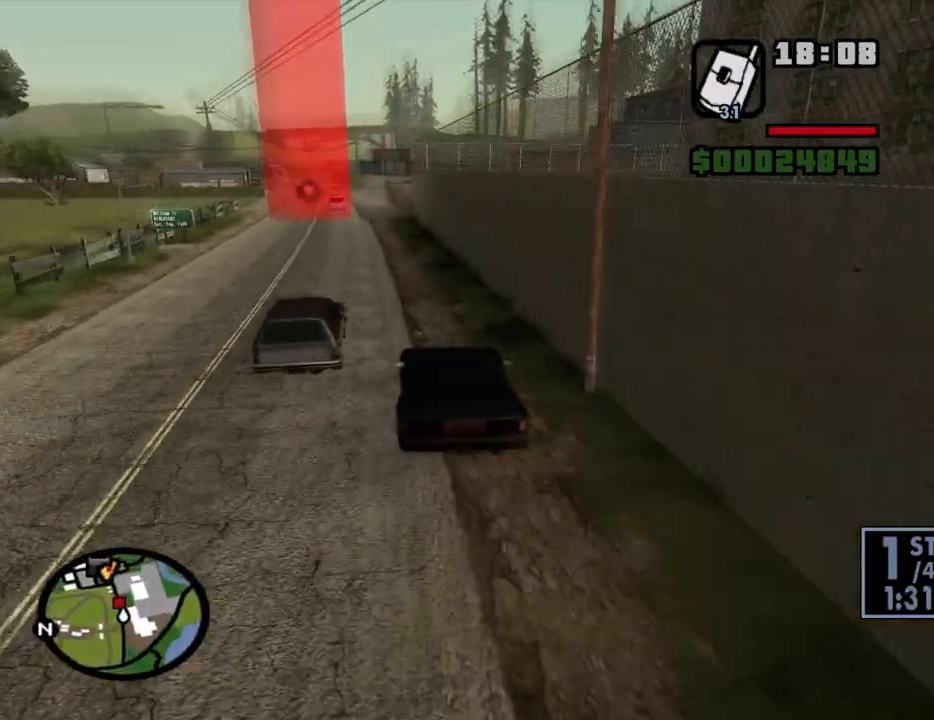
{"keys": ["d", "w"], "mouse": [], "events": [[183, "a", "up"], [416, "d", "down"]]}
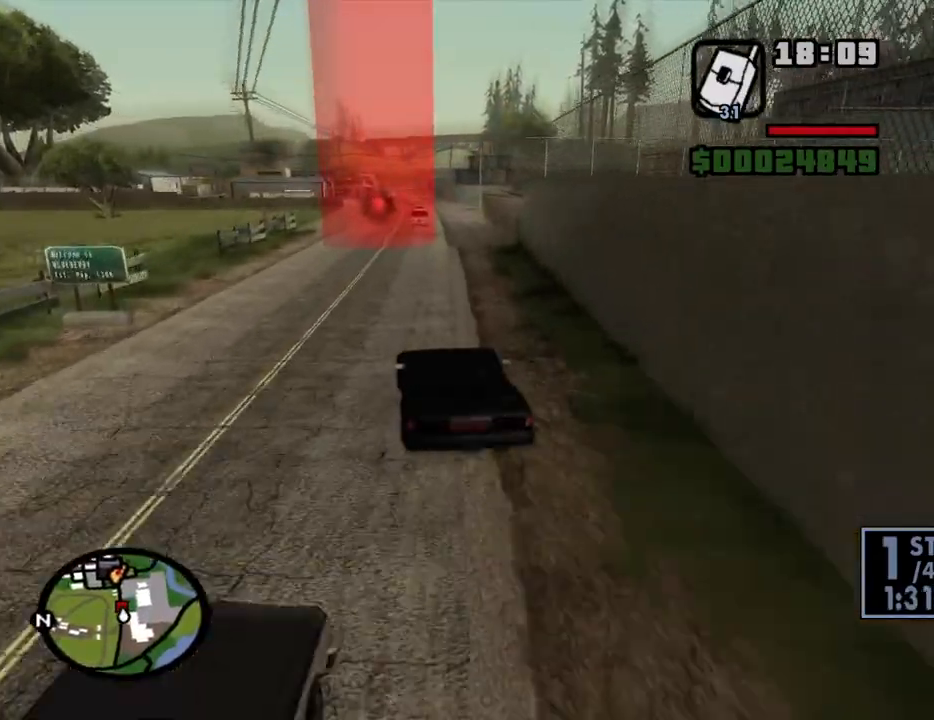
{"keys": ["w"], "mouse": [], "events": [[16, "d", "up"], [150, "a", "down"], [250, "a", "up"]]}
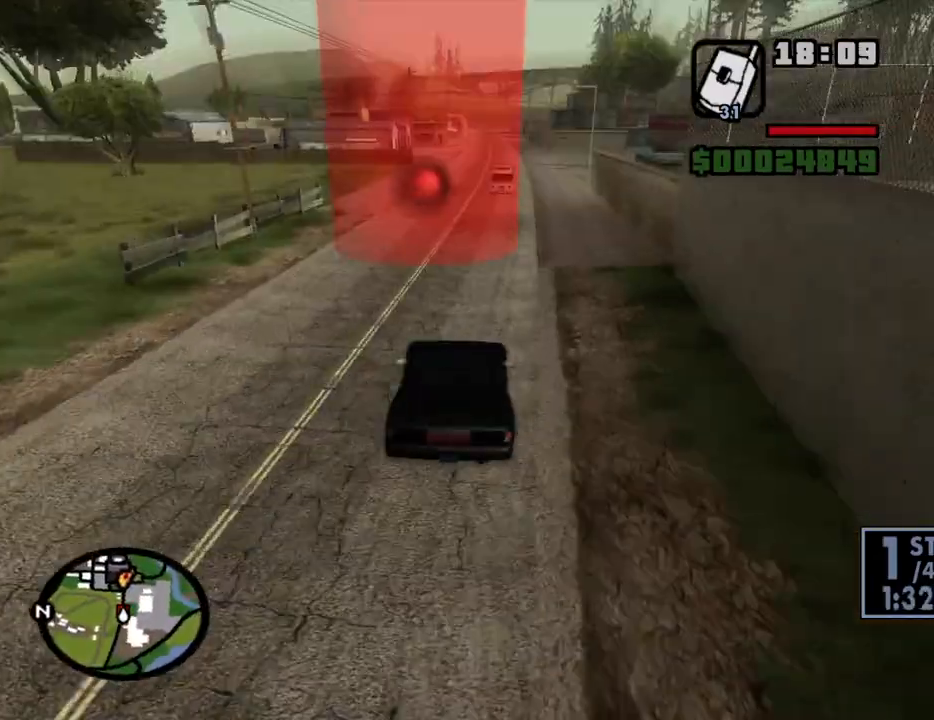
{"keys": ["w"], "mouse": [], "events": [[83, "a", "down"], [166, "a", "up"]]}
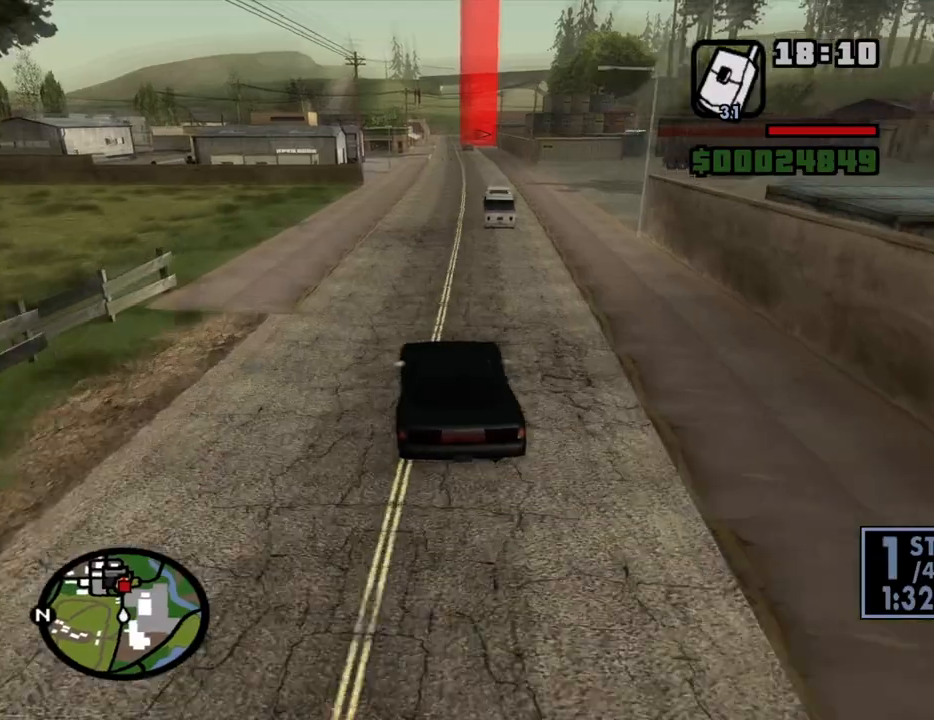
{"keys": ["w"], "mouse": [], "events": []}
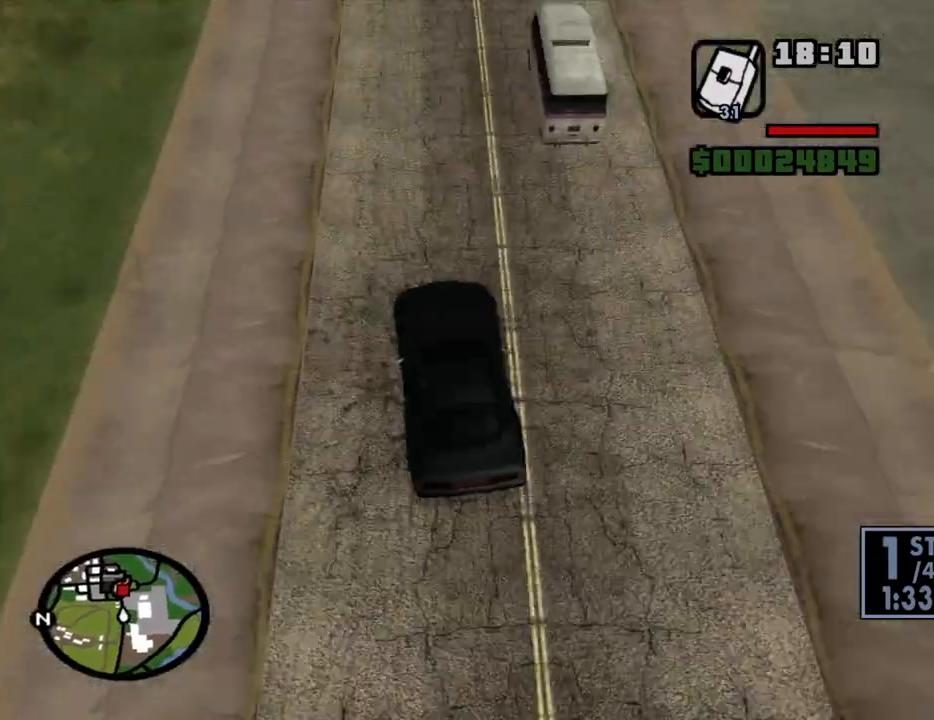
{"keys": ["w"], "mouse": [], "events": []}